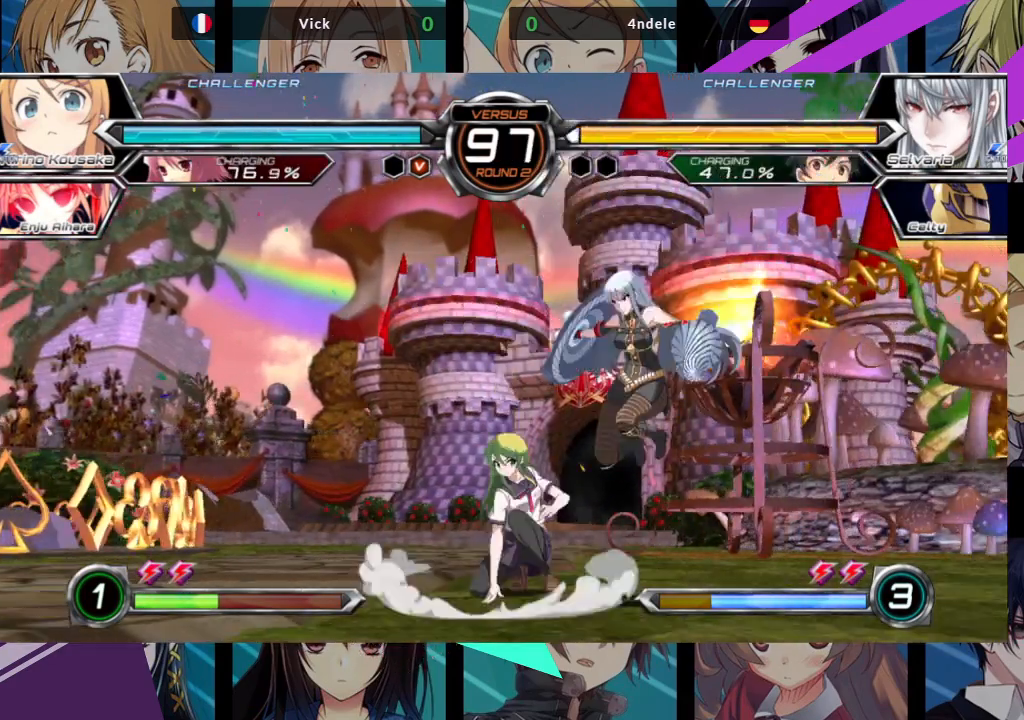
Gameplay with a controller (arcade stick); each line is a JSON object with the inputs held at the frame after it (dt_ms = milliseconds from this image to that frame). "events" lists button and stick changes between this image and that frame as [ms after this image, input, new state], when the widget could be followed in between. Not read: L3 R3.
{"dt_ms": 500, "buttons": [], "left_stick": "down-left", "events": [[50, "SQUARE", "down"], [117, "SQUARE", "up"], [200, "SQUARE", "down"], [300, "SQUARE", "up"]]}
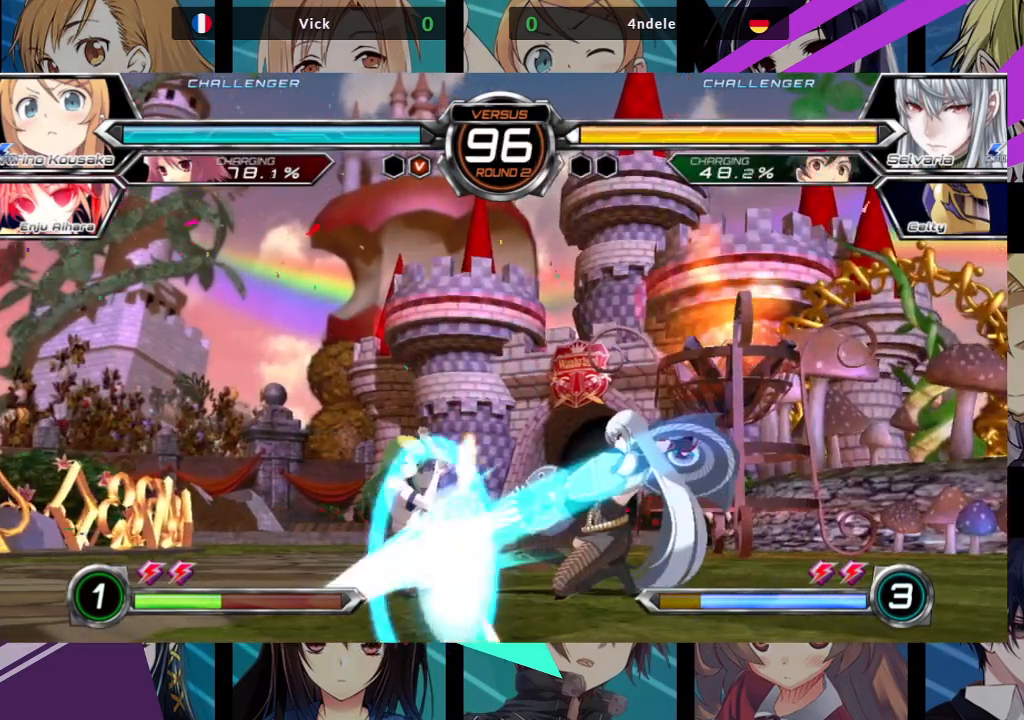
{"dt_ms": 1000, "buttons": [], "left_stick": "center"}
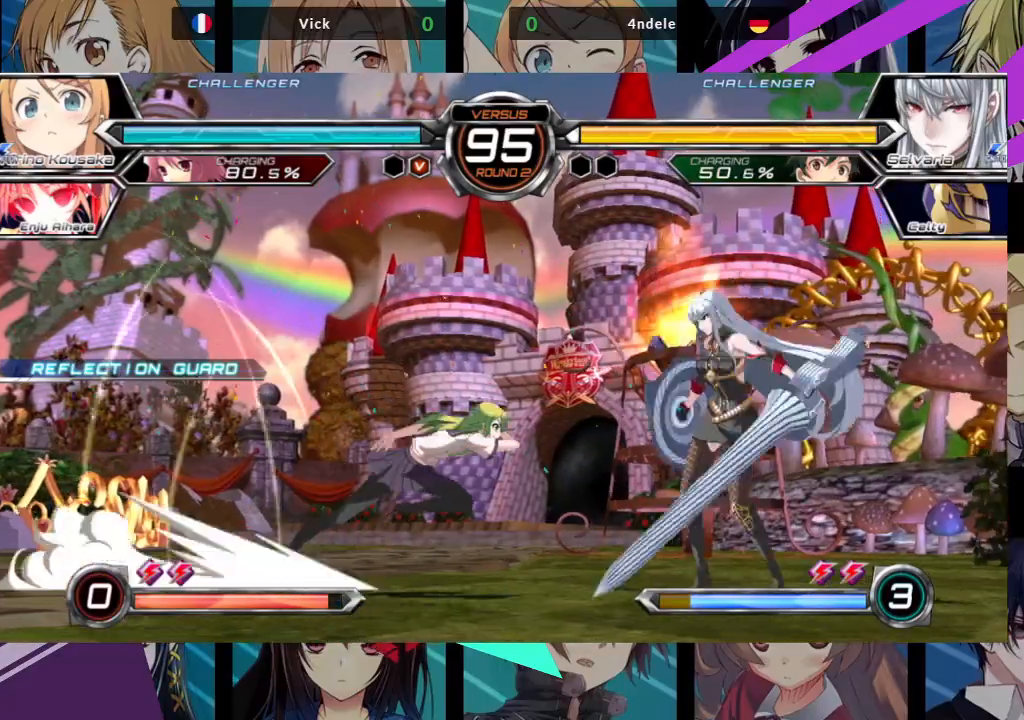
{"dt_ms": 500, "buttons": [], "left_stick": "down-right", "events": [[183, "R1", "down"], [300, "R1", "up"], [417, "left_stick", "left"], [500, "left_stick", "down-right"]]}
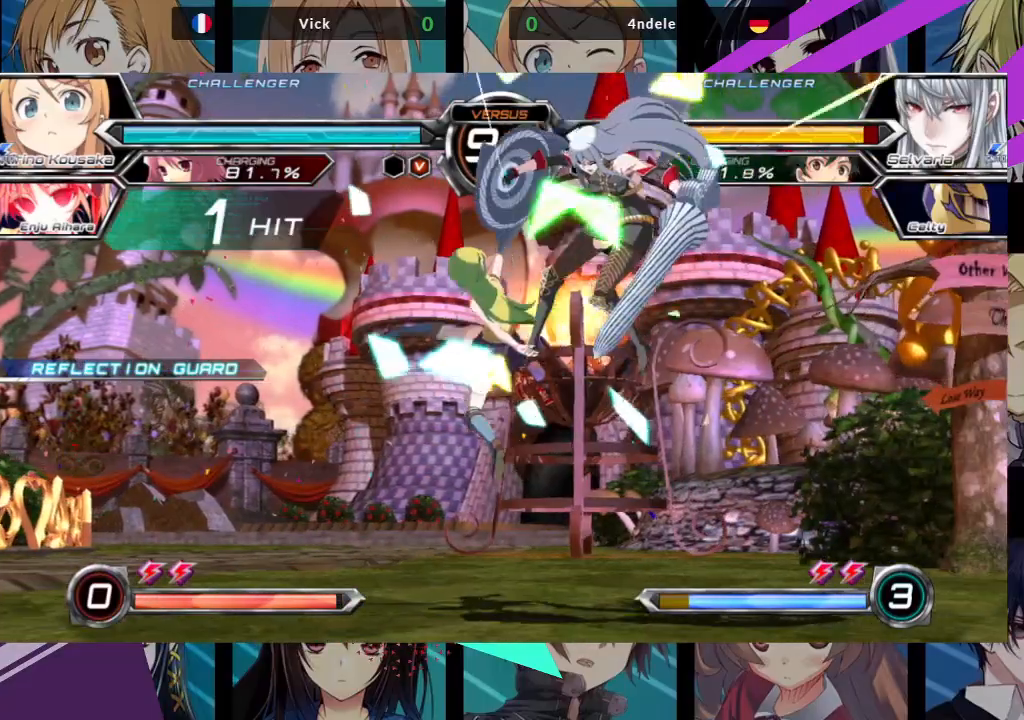
{"dt_ms": 500, "buttons": [], "left_stick": "center", "events": [[33, "SQUARE", "down"], [33, "TRIANGLE", "down"], [33, "left_stick", "right"], [100, "SQUARE", "up"], [100, "TRIANGLE", "up"], [150, "left_stick", "center"]]}
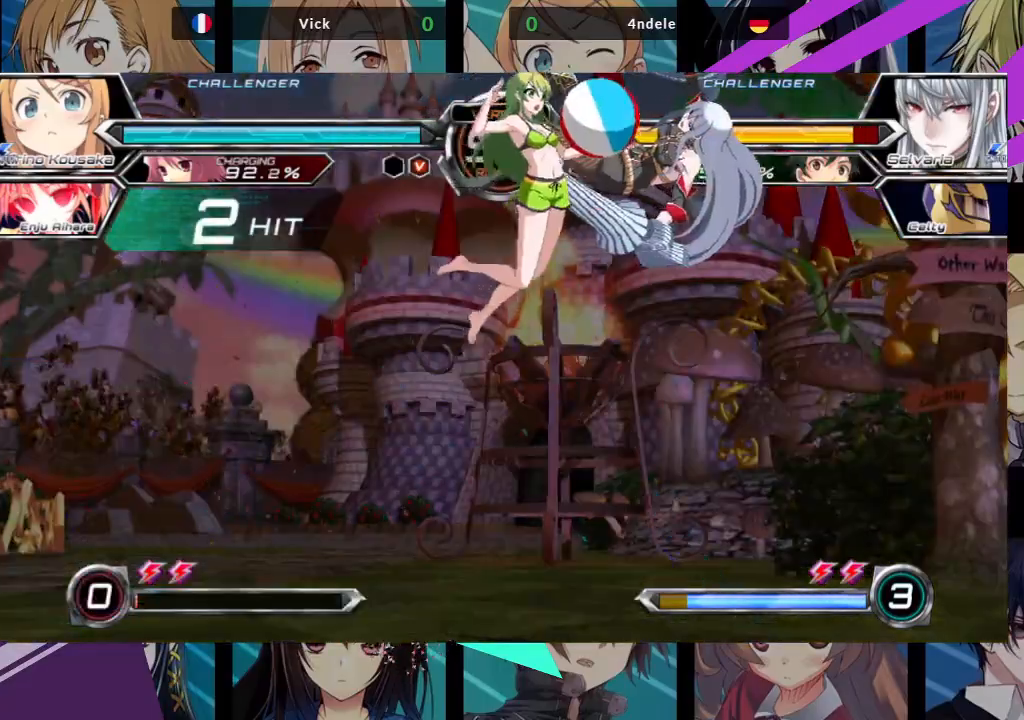
{"dt_ms": 500, "buttons": [], "left_stick": "down-right", "events": [[350, "left_stick", "left"], [467, "left_stick", "down-right"]]}
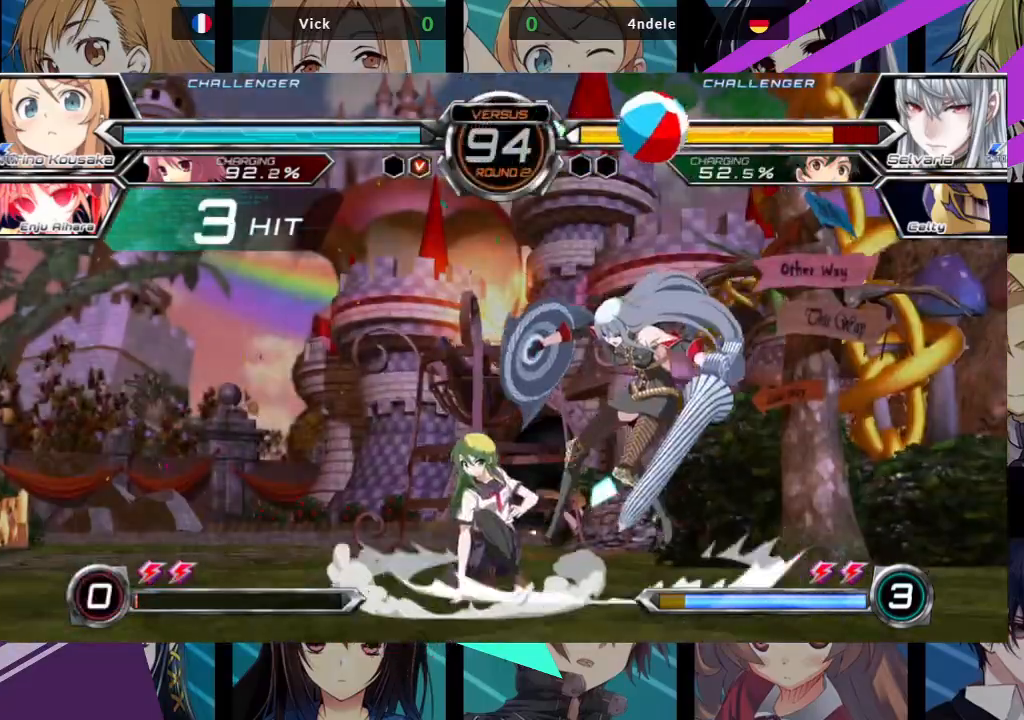
{"dt_ms": 500, "buttons": [], "left_stick": "center", "events": [[17, "left_stick", "right"], [83, "SQUARE", "down"], [150, "SQUARE", "up"], [150, "left_stick", "center"], [267, "left_stick", "left"], [333, "left_stick", "down"], [383, "left_stick", "right"], [400, "SQUARE", "down"], [400, "TRIANGLE", "down"], [417, "TRIANGLE", "up"], [467, "SQUARE", "up"], [483, "left_stick", "center"]]}
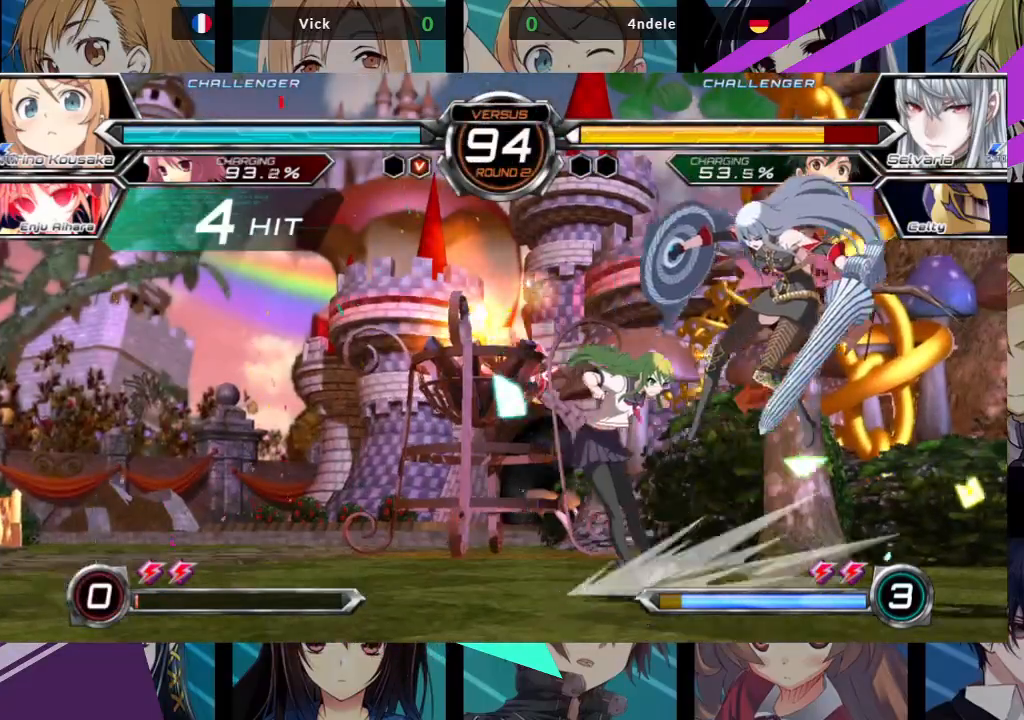
{"dt_ms": 500, "buttons": [], "left_stick": "center", "events": [[217, "left_stick", "left"], [433, "left_stick", "center"]]}
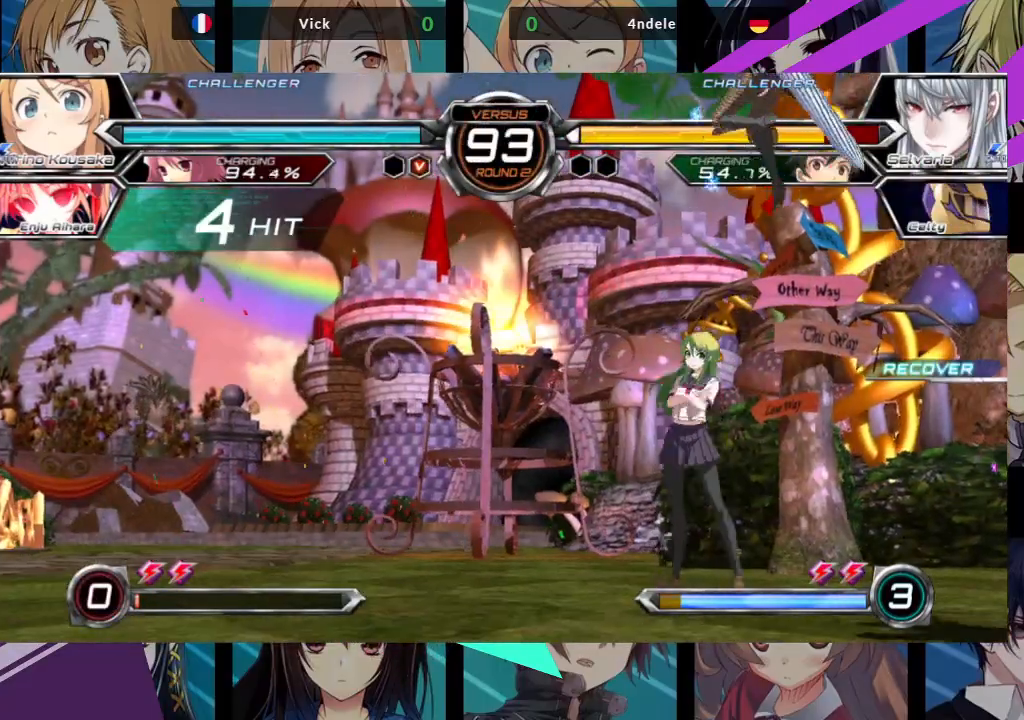
{"dt_ms": 500, "buttons": [], "left_stick": "up-left", "events": [[33, "left_stick", "up-right"], [183, "left_stick", "left"], [333, "left_stick", "center"], [417, "left_stick", "up-left"]]}
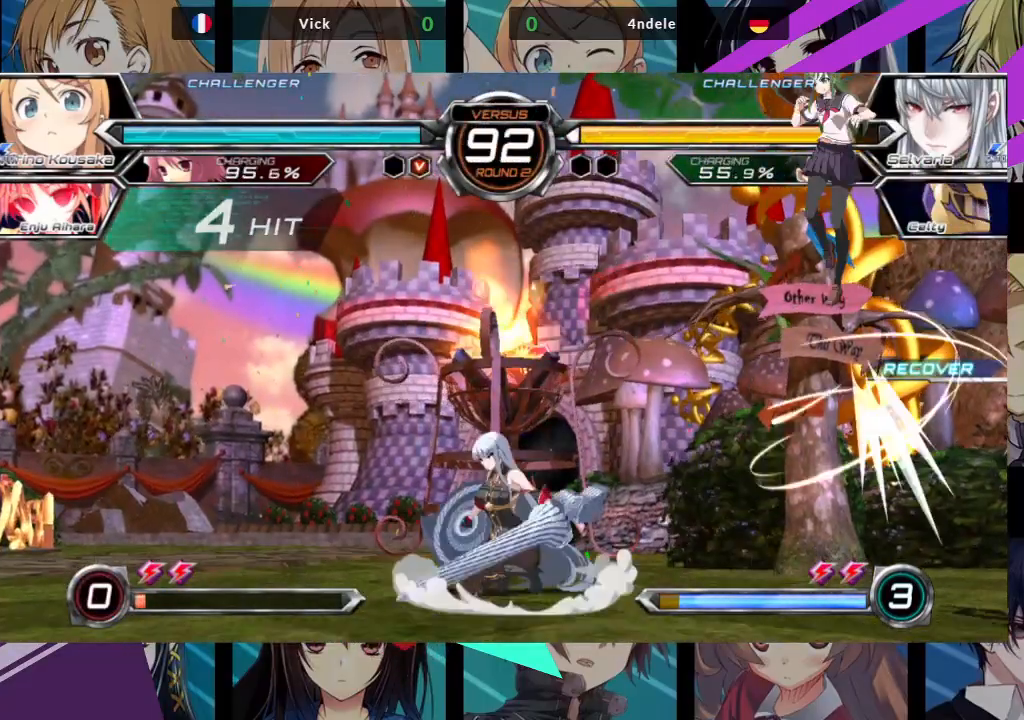
{"dt_ms": 500, "buttons": [], "left_stick": "left", "events": [[217, "R1", "down"], [267, "left_stick", "center"], [367, "R1", "up"], [500, "left_stick", "left"]]}
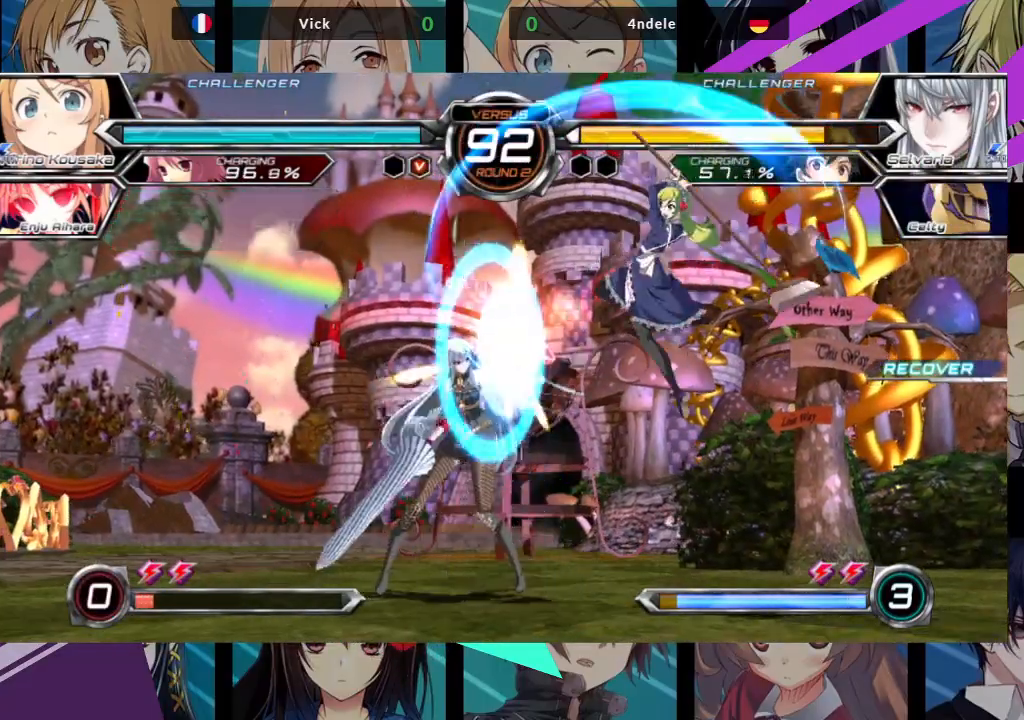
{"dt_ms": 500, "buttons": ["TRIANGLE"], "left_stick": "down-right", "events": [[67, "left_stick", "center"], [133, "left_stick", "left"], [317, "SQUARE", "down"], [333, "left_stick", "down-right"], [433, "SQUARE", "up"], [500, "TRIANGLE", "down"]]}
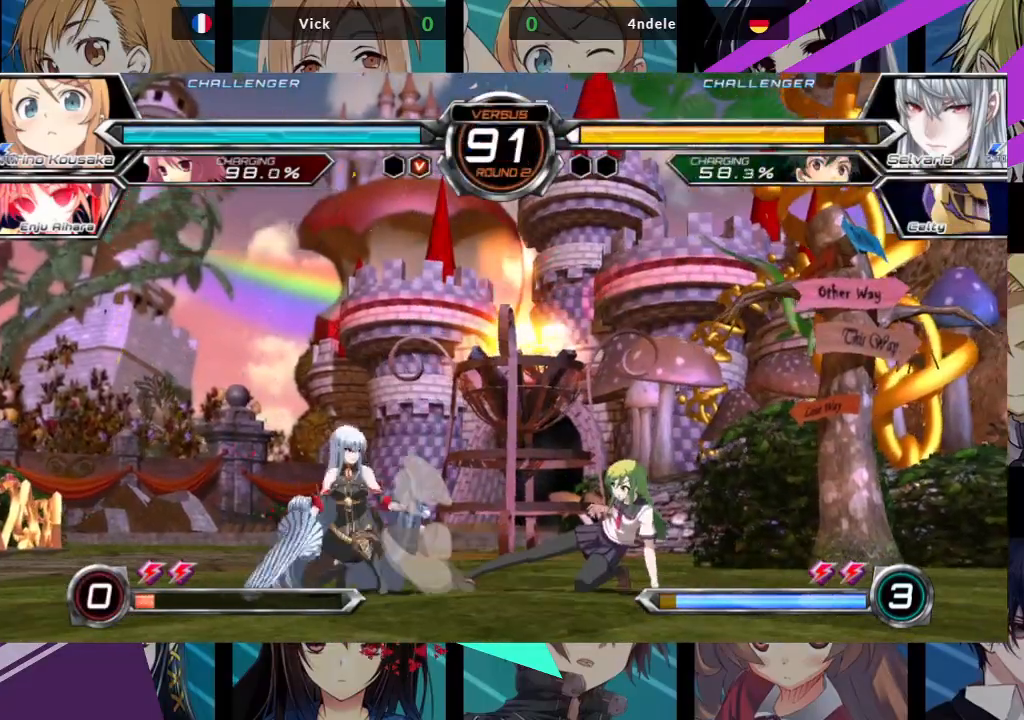
{"dt_ms": 500, "buttons": [], "left_stick": "down-left", "events": [[133, "TRIANGLE", "up"], [300, "R1", "down"], [400, "R1", "up"], [483, "left_stick", "down-left"]]}
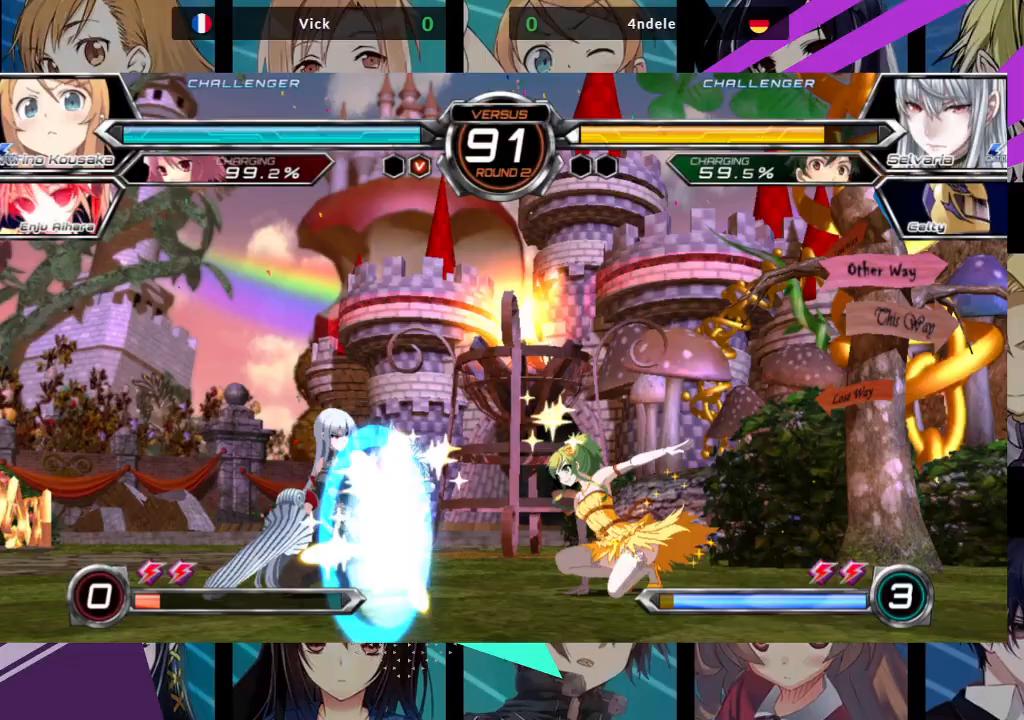
{"dt_ms": 500, "buttons": [], "left_stick": "center", "events": [[50, "left_stick", "center"], [67, "SQUARE", "down"], [117, "SQUARE", "up"], [367, "R1", "down"], [433, "R1", "up"]]}
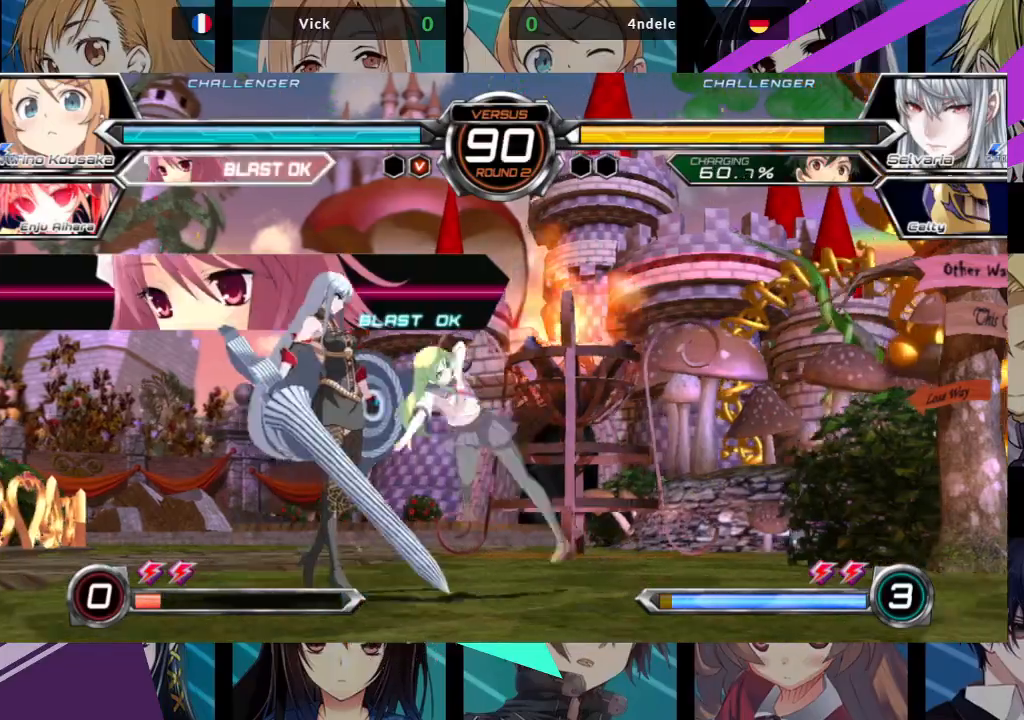
{"dt_ms": 500, "buttons": [], "left_stick": "left", "events": [[183, "left_stick", "left"], [283, "CROSS", "down"], [350, "CROSS", "up"]]}
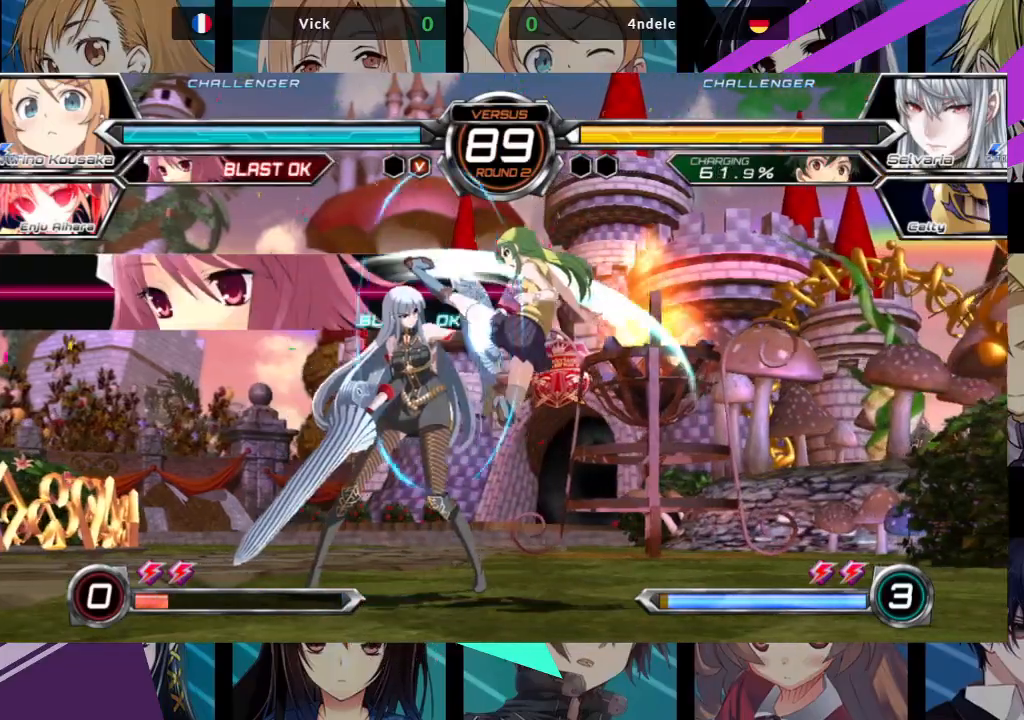
{"dt_ms": 500, "buttons": [], "left_stick": "up-left", "events": [[67, "left_stick", "up-left"]]}